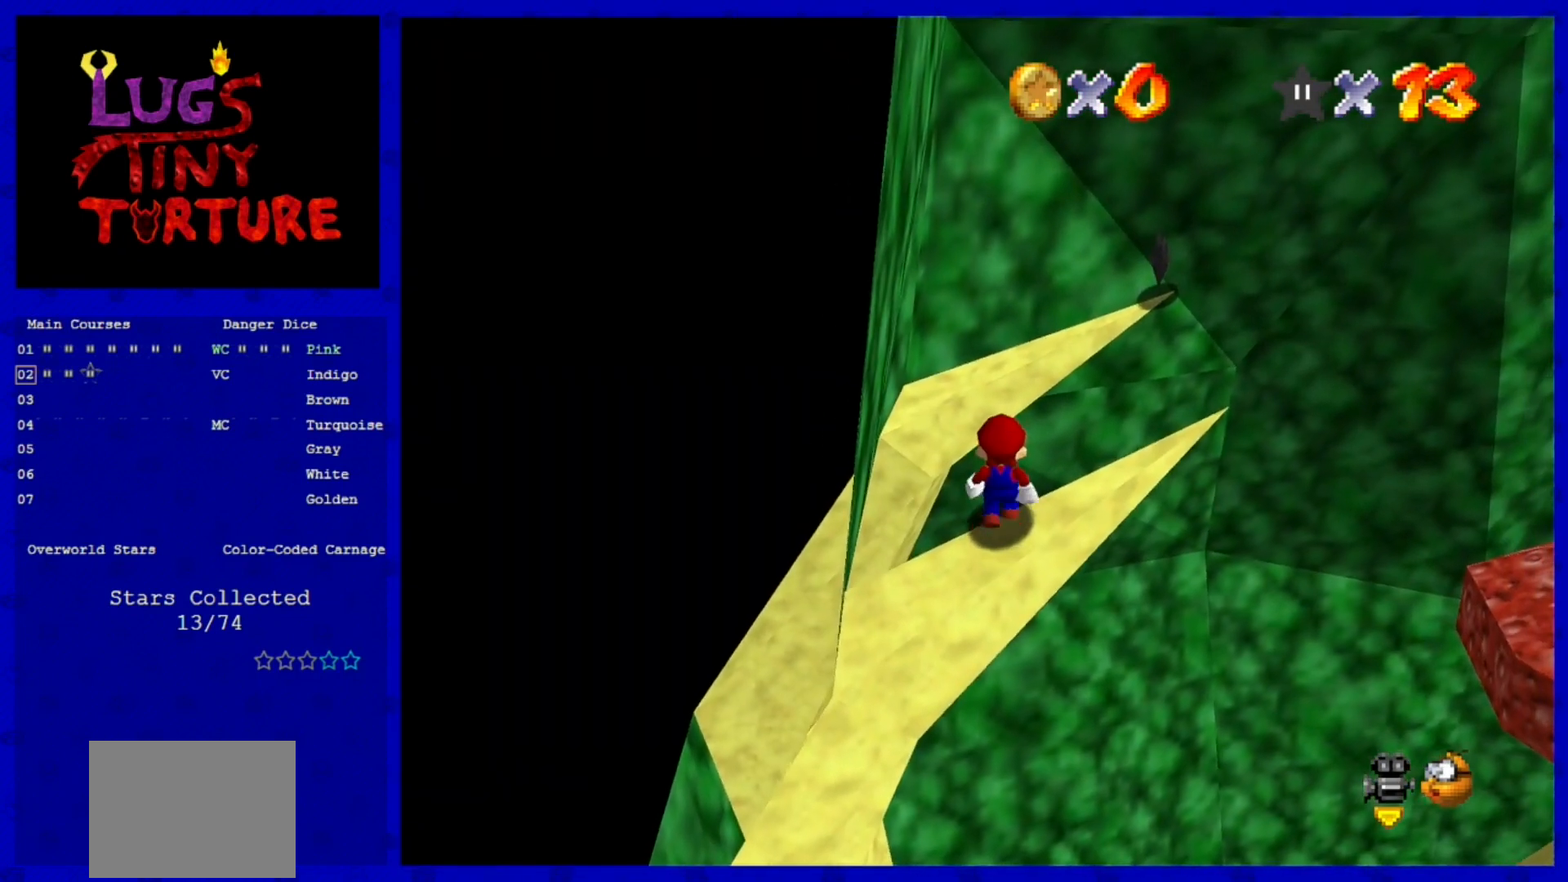
Gameplay with a controller (Nintendo layout); each line is a JSON object with the inputs held at the frame after it. "events" lists button and stick changes between this image and that frame as [ms after this image, input, new state], when the widget could be followed in between. Not read: L3 R3.
{"buttons": ["C_RIGHT"], "left_stick": "center", "events": [[480, "C_RIGHT", "down"]]}
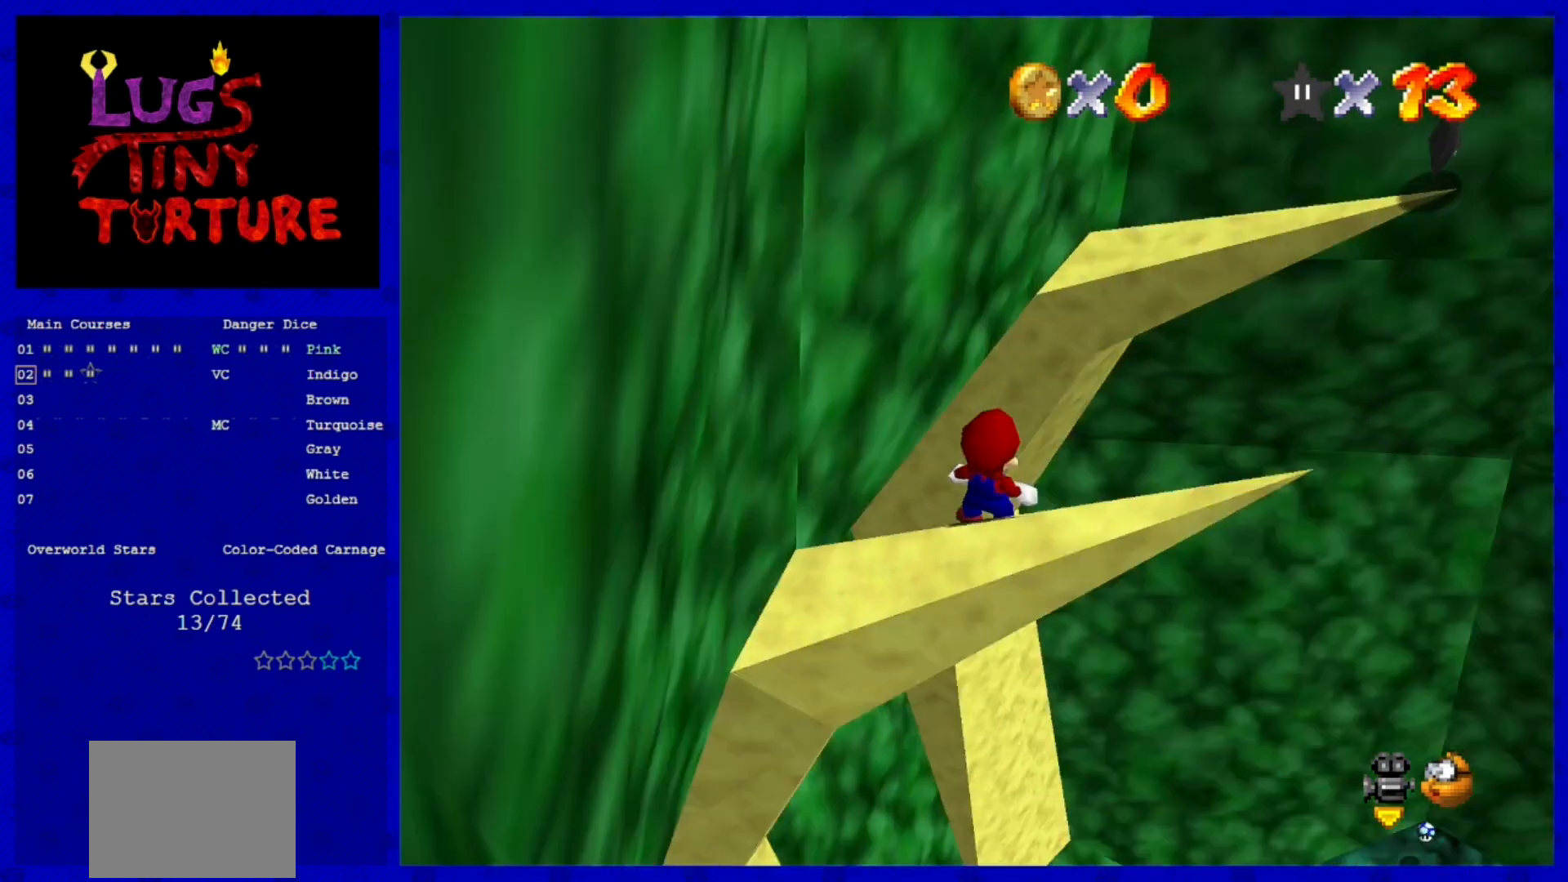
{"buttons": [], "left_stick": "center", "events": [[40, "C_RIGHT", "up"], [200, "C_RIGHT", "down"], [280, "C_RIGHT", "up"]]}
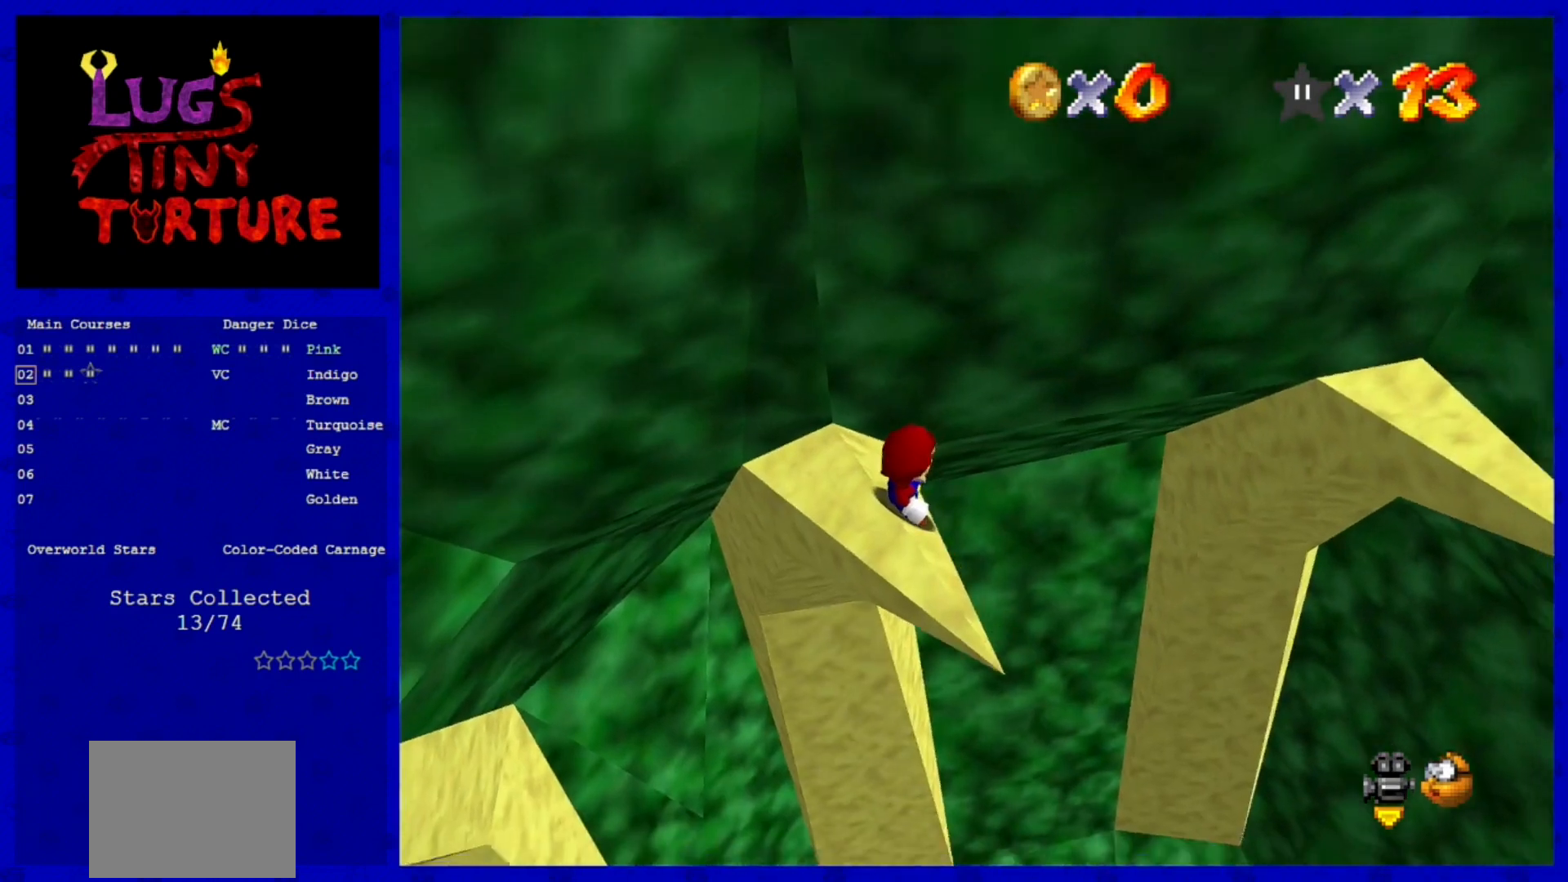
{"buttons": [], "left_stick": "right", "events": [[40, "A", "down"], [120, "A", "up"], [440, "left_stick", "right"]]}
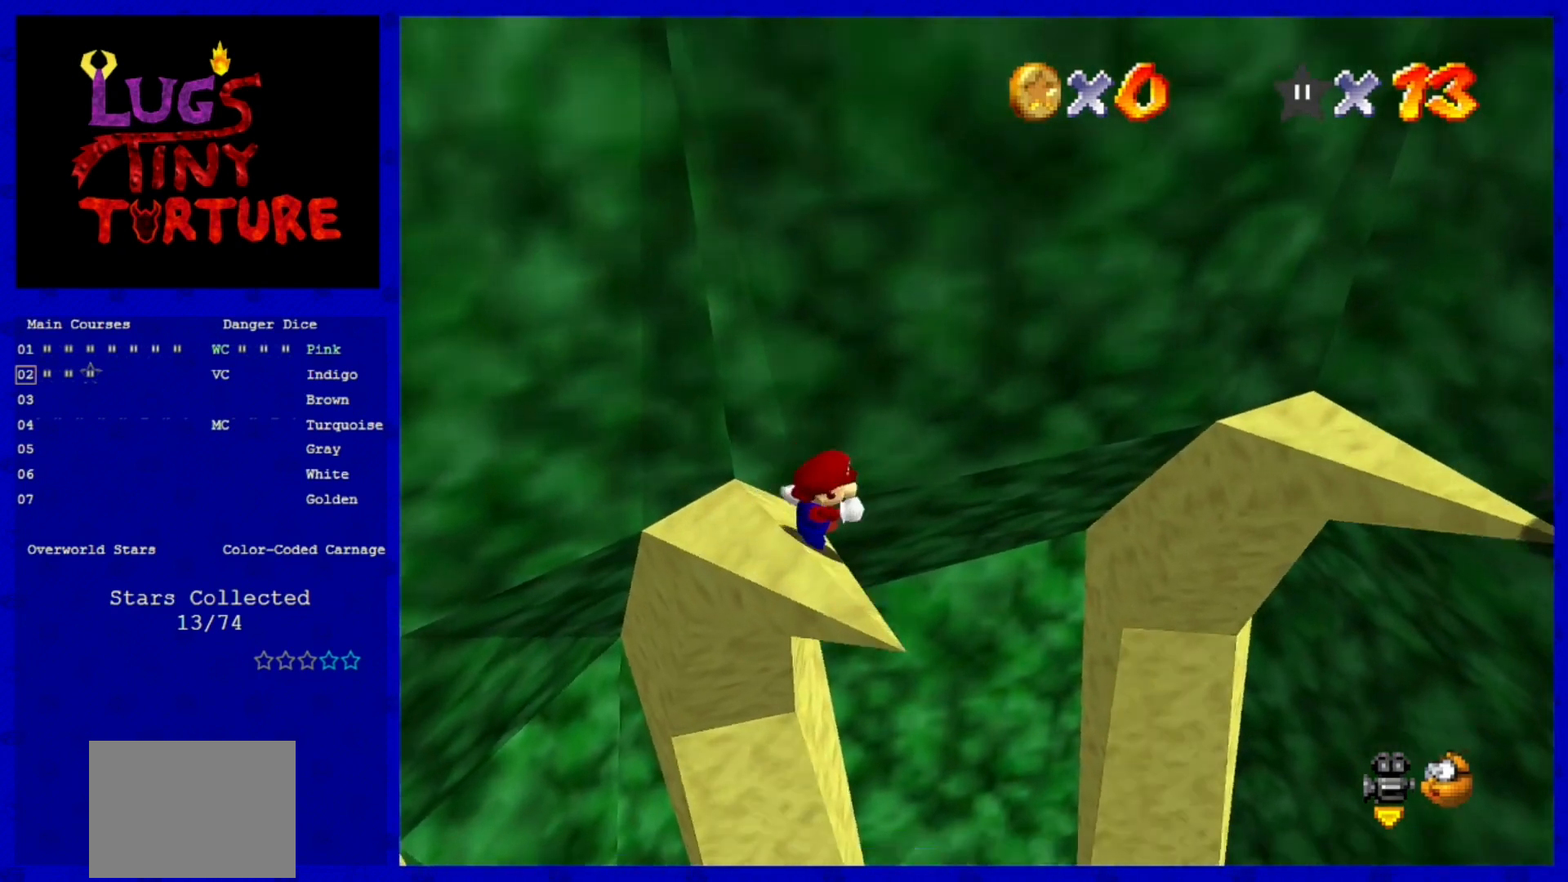
{"buttons": ["A"], "left_stick": "right", "events": [[40, "A", "down"]]}